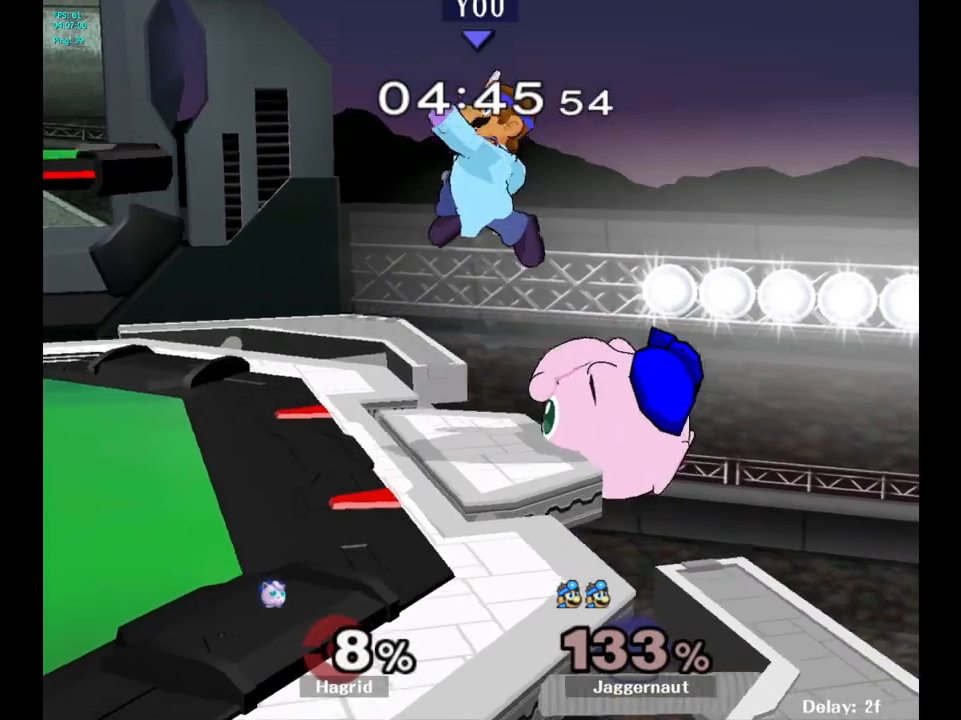
Gameplay with a controller (Nintendo layout); each line is a JSON object with the inputs held at the frame after it. "events" lists button and stick changes between this image and that frame as [ms after this image, input, new state], when the widget could be followed in between. Not read: L3 R3.
{"buttons": [], "left_stick": "down-left", "right_stick": "center", "events": [[50, "Y", "up"], [100, "R1", "up"], [100, "left_stick", "up-left"], [383, "left_stick", "left"], [483, "left_stick", "down-left"]]}
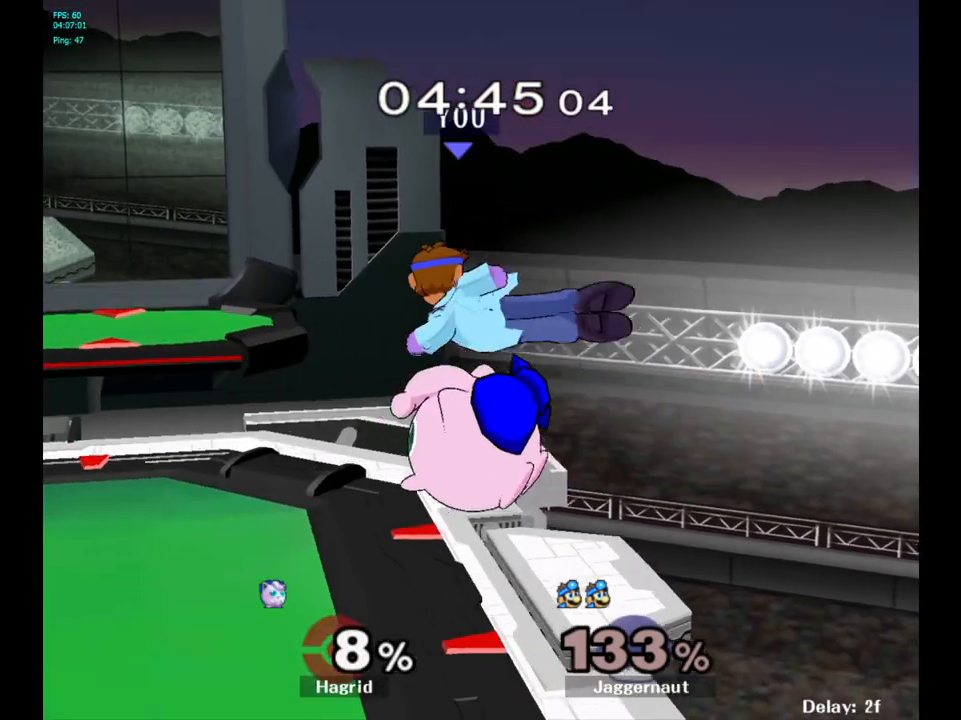
{"buttons": [], "left_stick": "center", "right_stick": "center", "events": [[150, "left_stick", "left"], [233, "R1", "down"], [383, "R1", "up"], [433, "left_stick", "center"]]}
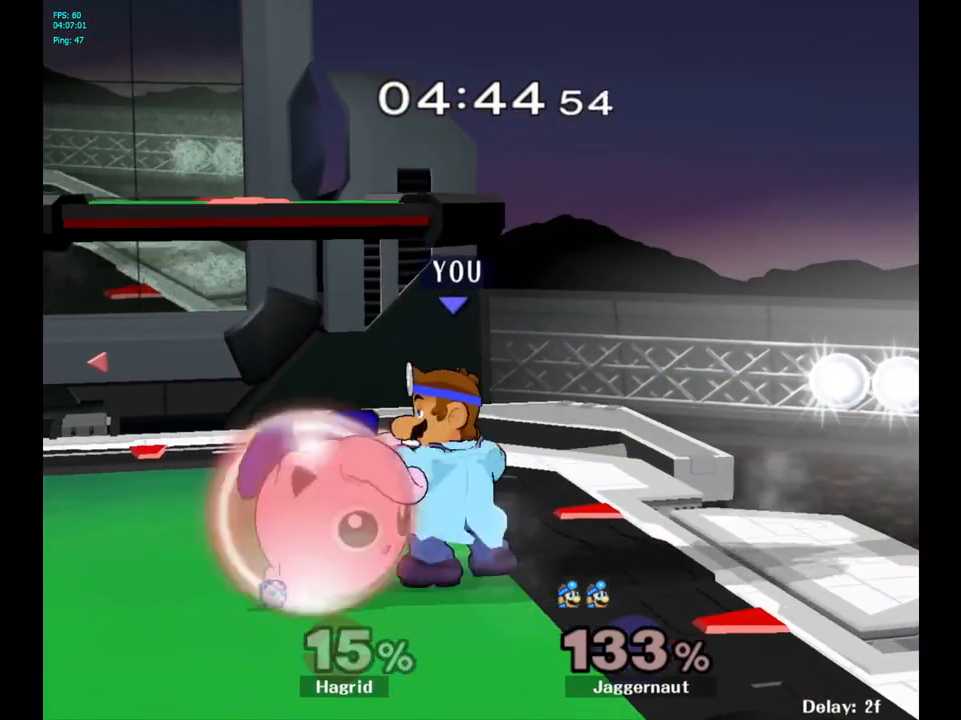
{"buttons": ["Z"], "left_stick": "down", "right_stick": "center", "events": [[33, "A", "down"], [150, "A", "up"], [317, "left_stick", "down"], [400, "Z", "down"]]}
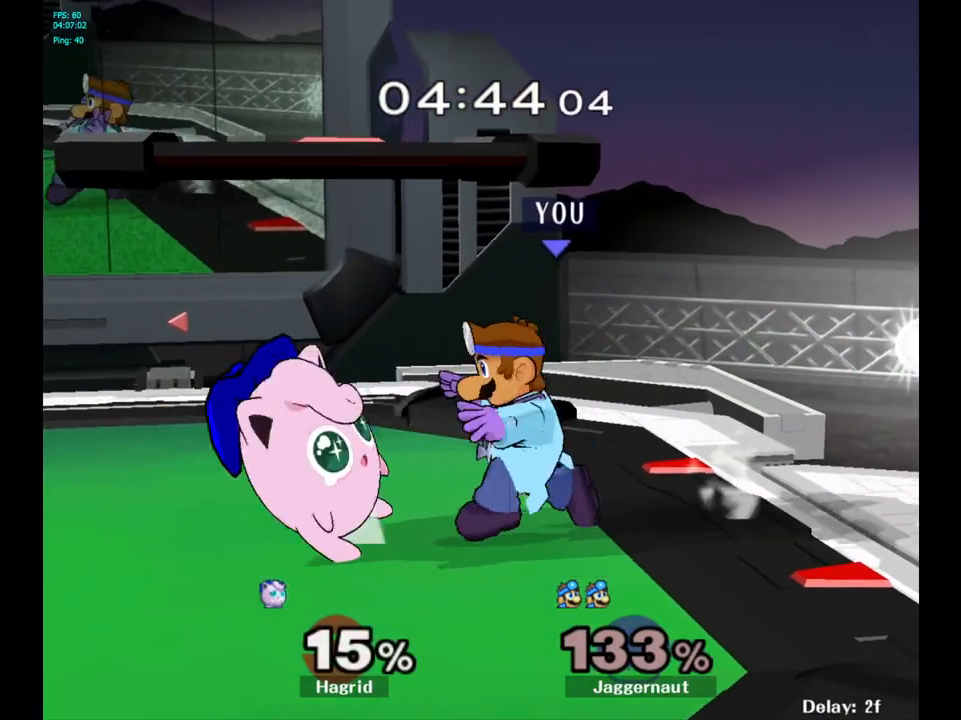
{"buttons": [], "left_stick": "center", "right_stick": "center", "events": [[17, "Z", "up"], [33, "left_stick", "center"], [300, "left_stick", "down"], [500, "left_stick", "center"]]}
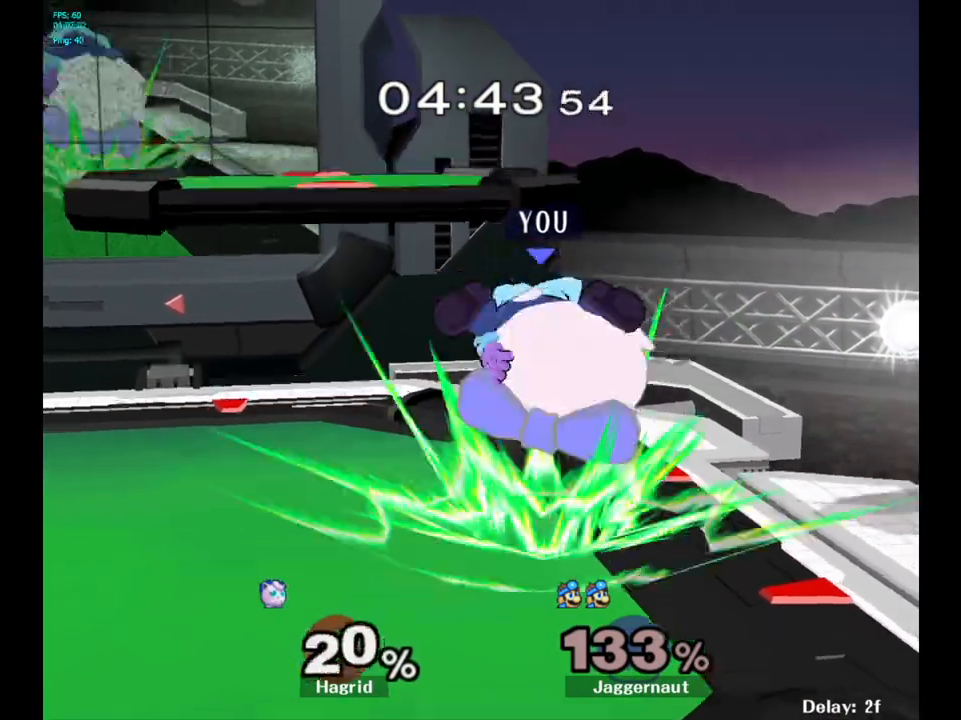
{"buttons": ["A", "Y"], "left_stick": "up", "right_stick": "center", "events": [[333, "left_stick", "up"], [350, "Y", "down"], [450, "A", "down"]]}
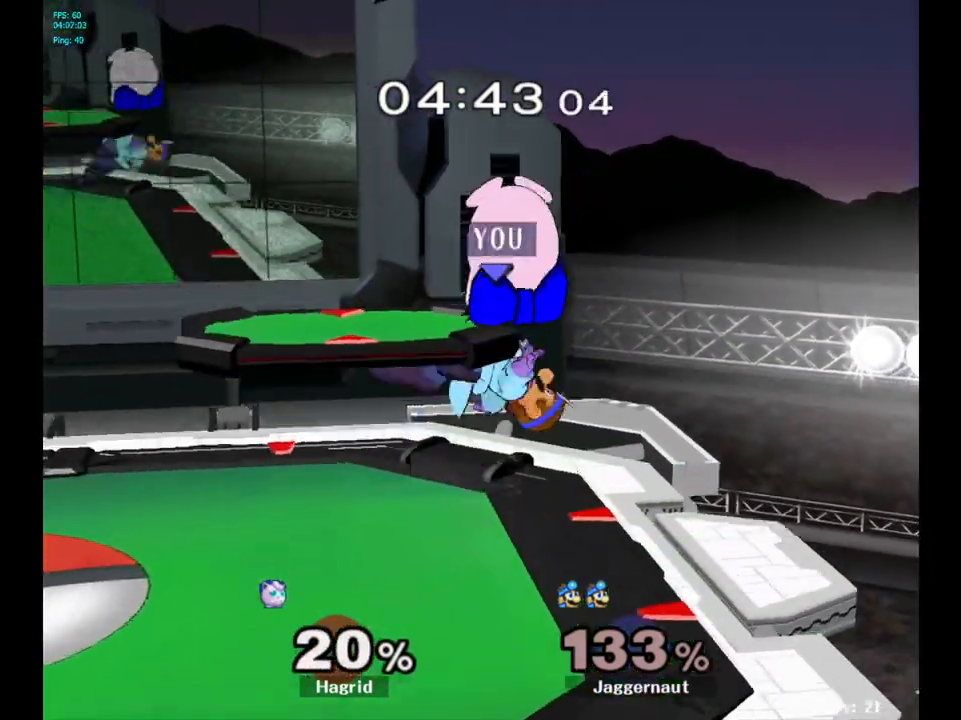
{"buttons": [], "left_stick": "up-right", "right_stick": "center", "events": [[83, "Y", "up"], [150, "A", "up"], [250, "left_stick", "up-right"]]}
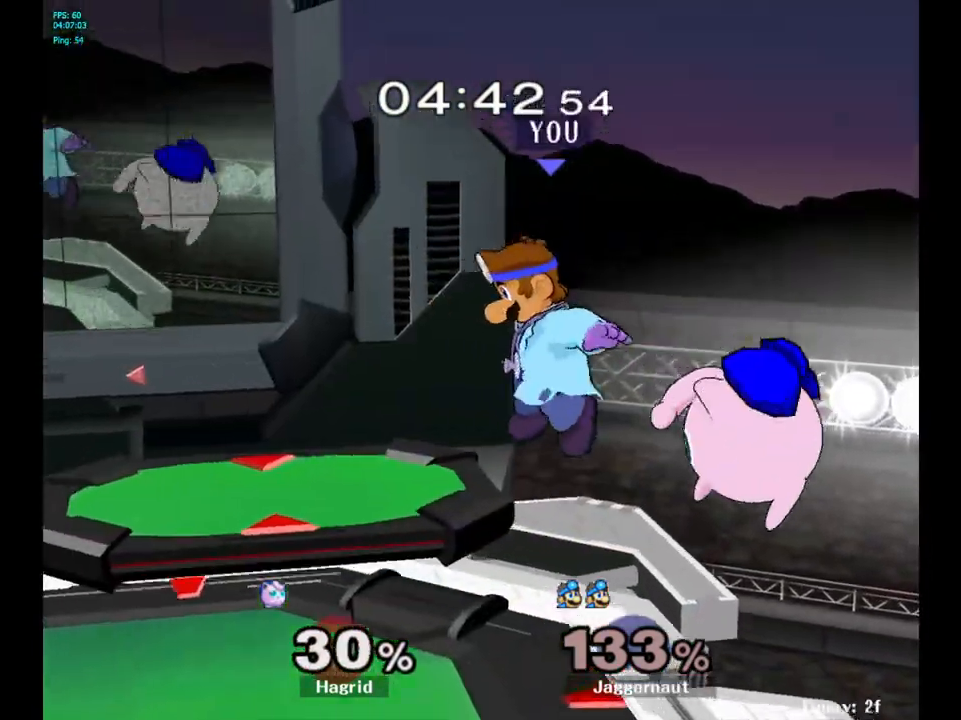
{"buttons": ["R1"], "left_stick": "center", "right_stick": "center", "events": [[67, "right_stick", "up-right"], [100, "left_stick", "down-right"], [150, "left_stick", "down"], [167, "right_stick", "center"], [400, "R1", "down"], [400, "left_stick", "left"], [500, "left_stick", "center"]]}
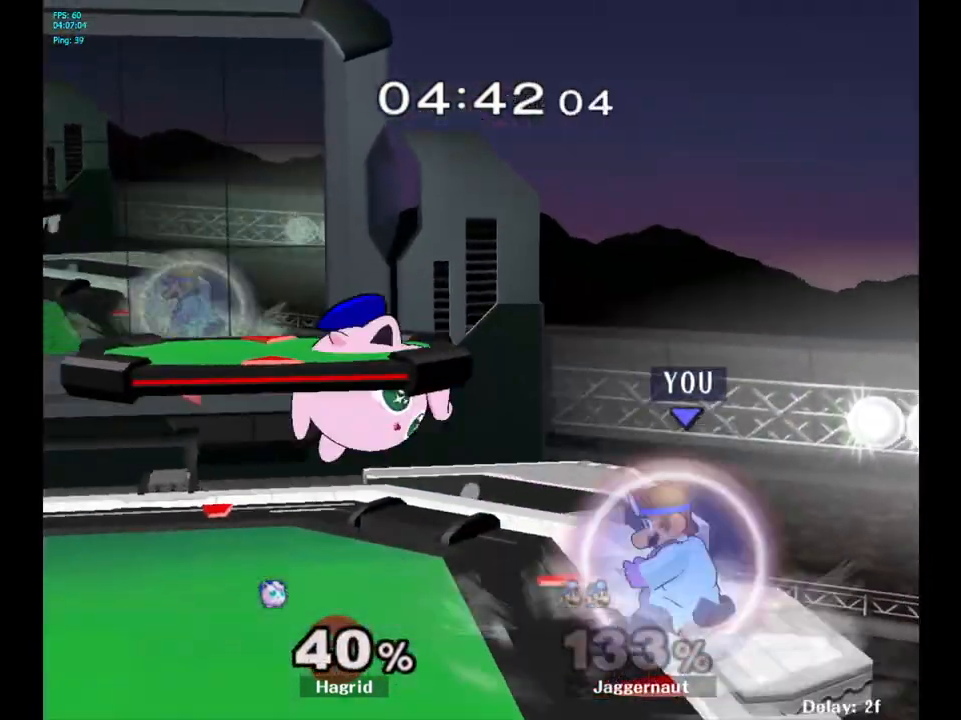
{"buttons": [], "left_stick": "left", "right_stick": "center", "events": [[33, "R1", "up"], [233, "left_stick", "left"], [300, "Y", "down"], [350, "Y", "up"]]}
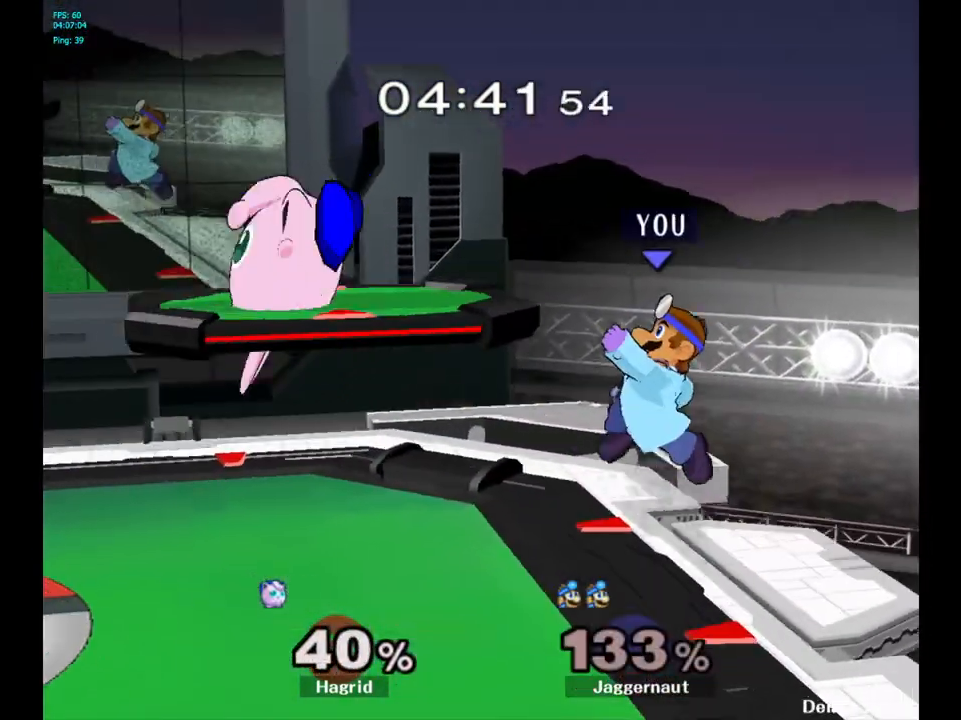
{"buttons": [], "left_stick": "center", "right_stick": "center", "events": [[17, "left_stick", "center"], [150, "Y", "down"], [267, "left_stick", "left"], [367, "Y", "up"], [367, "left_stick", "center"]]}
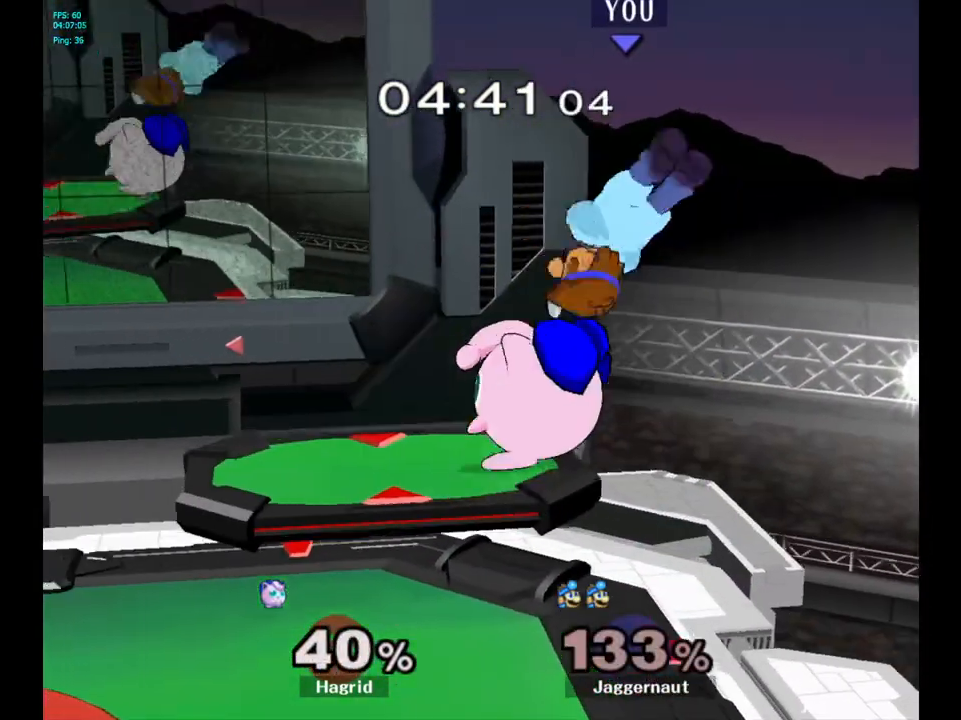
{"buttons": [], "left_stick": "right", "right_stick": "center", "events": [[17, "right_stick", "down"], [67, "right_stick", "center"], [100, "left_stick", "up-left"], [300, "left_stick", "up-right"], [383, "left_stick", "right"]]}
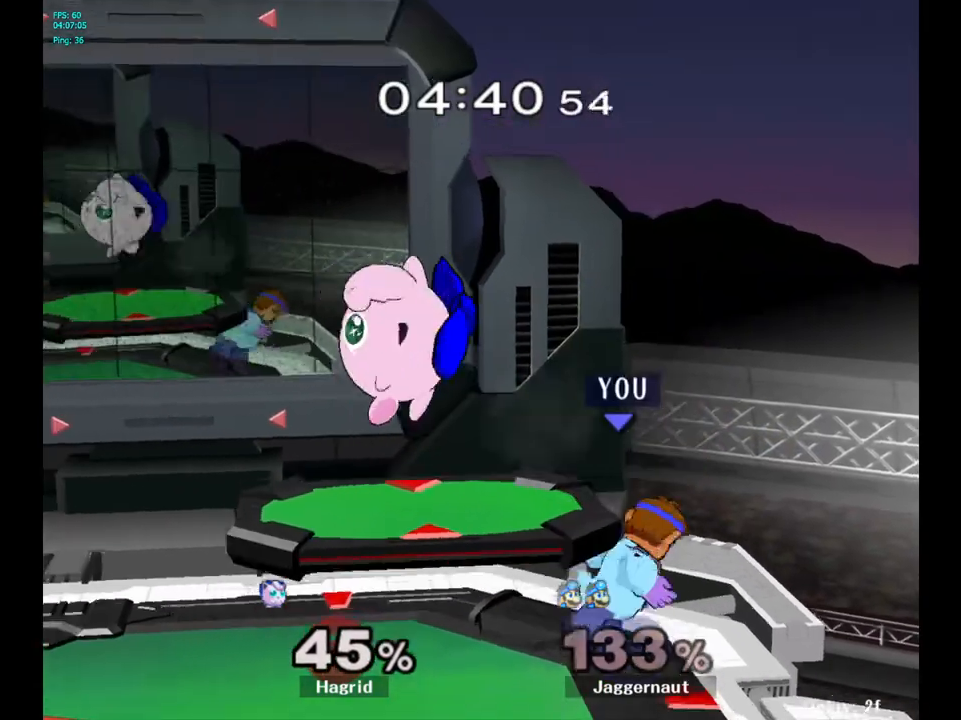
{"buttons": [], "left_stick": "left", "right_stick": "center", "events": [[150, "left_stick", "up-left"], [300, "left_stick", "center"], [450, "left_stick", "left"]]}
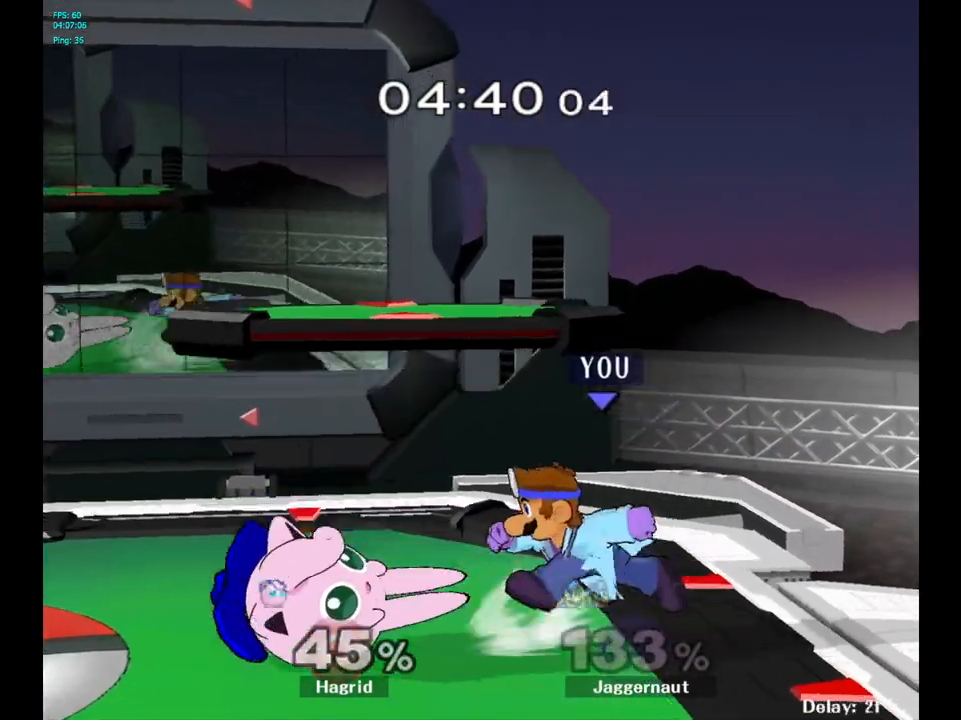
{"buttons": [], "left_stick": "left", "right_stick": "center", "events": [[33, "Y", "down"], [100, "left_stick", "up-left"], [200, "left_stick", "left"], [267, "Y", "up"]]}
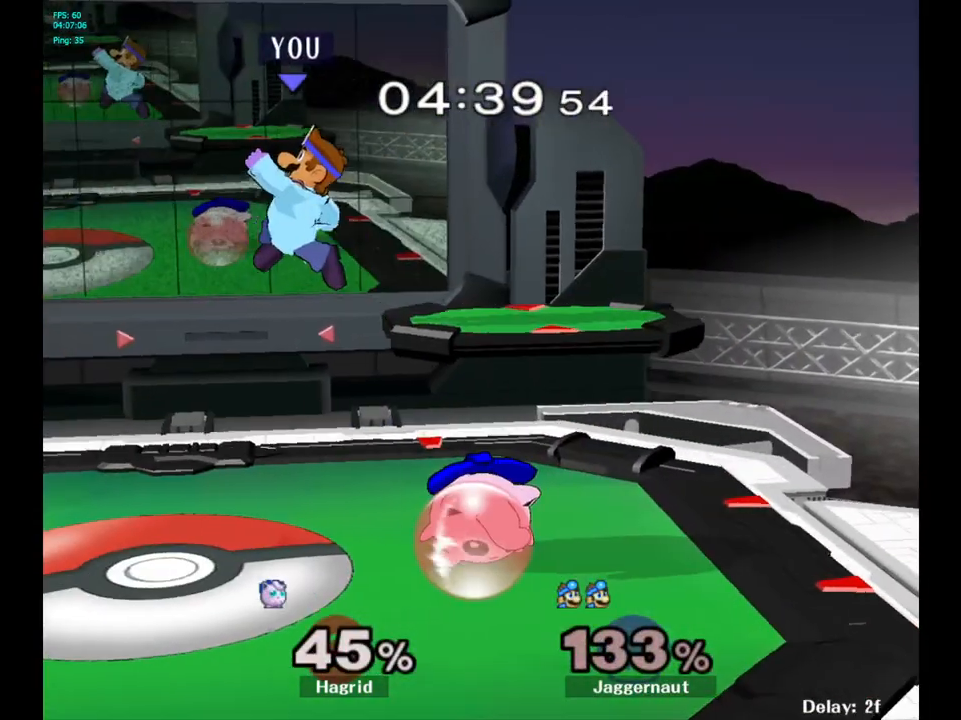
{"buttons": [], "left_stick": "center", "right_stick": "center", "events": [[33, "left_stick", "center"], [250, "Y", "down"], [400, "Y", "up"]]}
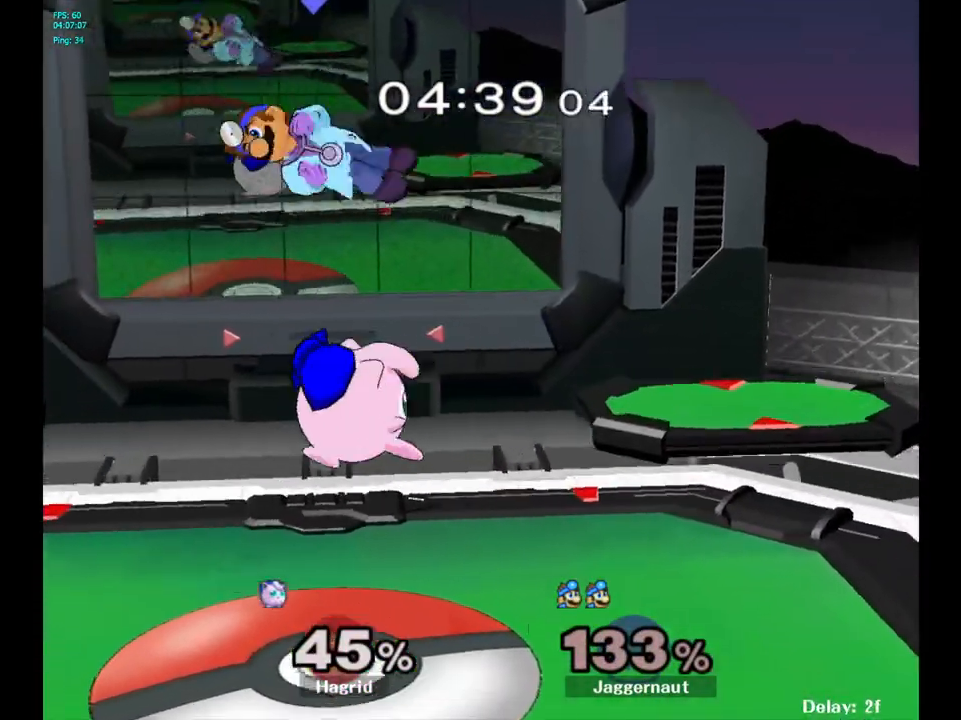
{"buttons": [], "left_stick": "left", "right_stick": "center", "events": [[167, "right_stick", "left"], [200, "left_stick", "down"], [233, "right_stick", "center"], [250, "left_stick", "down-left"], [350, "left_stick", "left"]]}
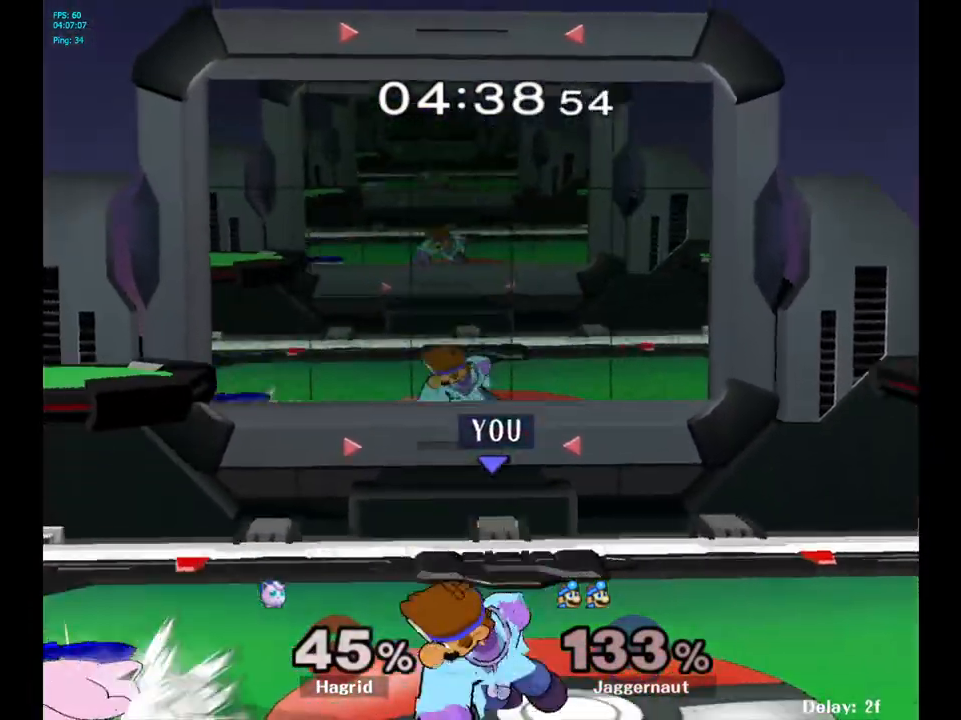
{"buttons": ["R1"], "left_stick": "center", "right_stick": "center", "events": [[50, "R1", "down"], [117, "left_stick", "center"]]}
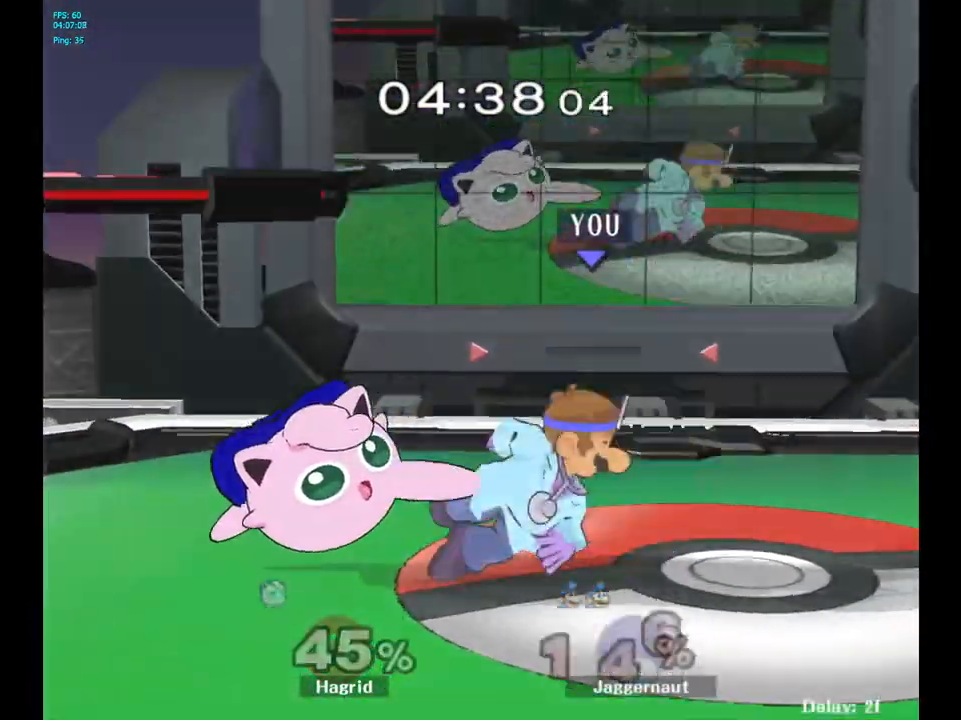
{"buttons": [], "left_stick": "left", "right_stick": "center", "events": [[233, "R1", "up"], [350, "left_stick", "left"]]}
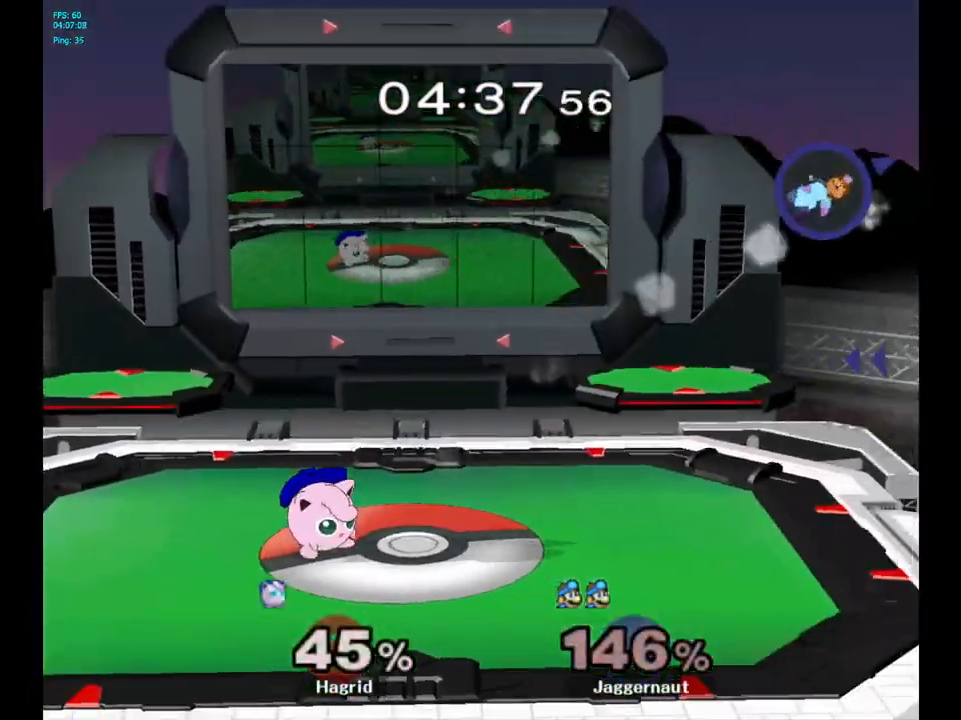
{"buttons": ["Y"], "left_stick": "left", "right_stick": "center", "events": [[217, "Y", "down"], [267, "Y", "up"], [350, "Y", "down"], [400, "Y", "up"], [467, "Y", "down"]]}
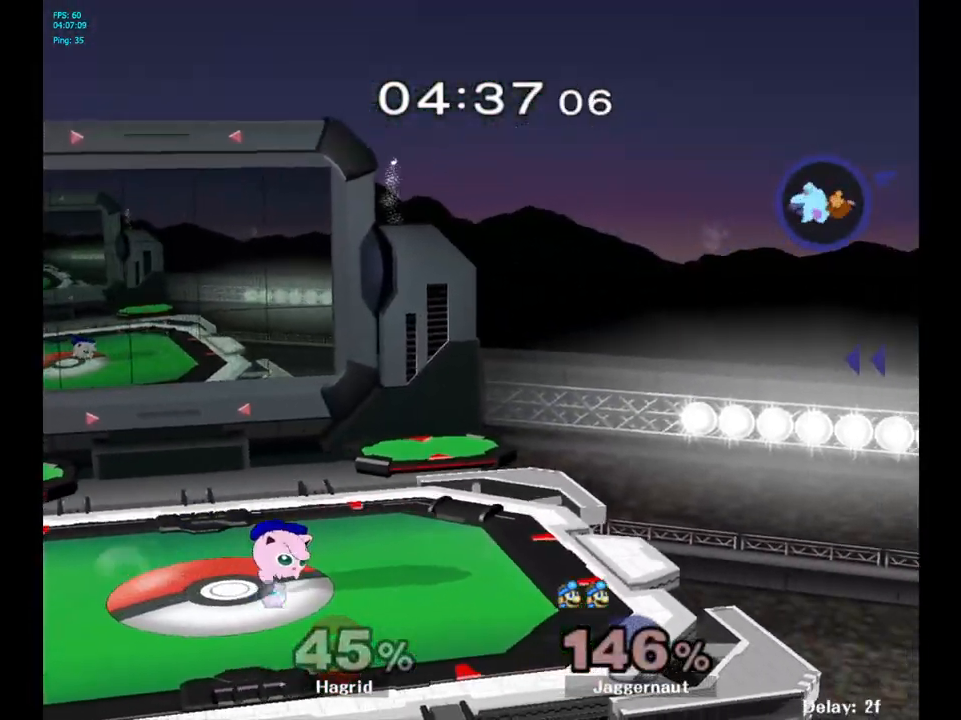
{"buttons": [], "left_stick": "left", "right_stick": "center", "events": [[67, "Y", "up"], [117, "Y", "down"], [200, "Y", "up"], [250, "Y", "down"], [333, "Y", "up"], [400, "Y", "down"], [483, "Y", "up"]]}
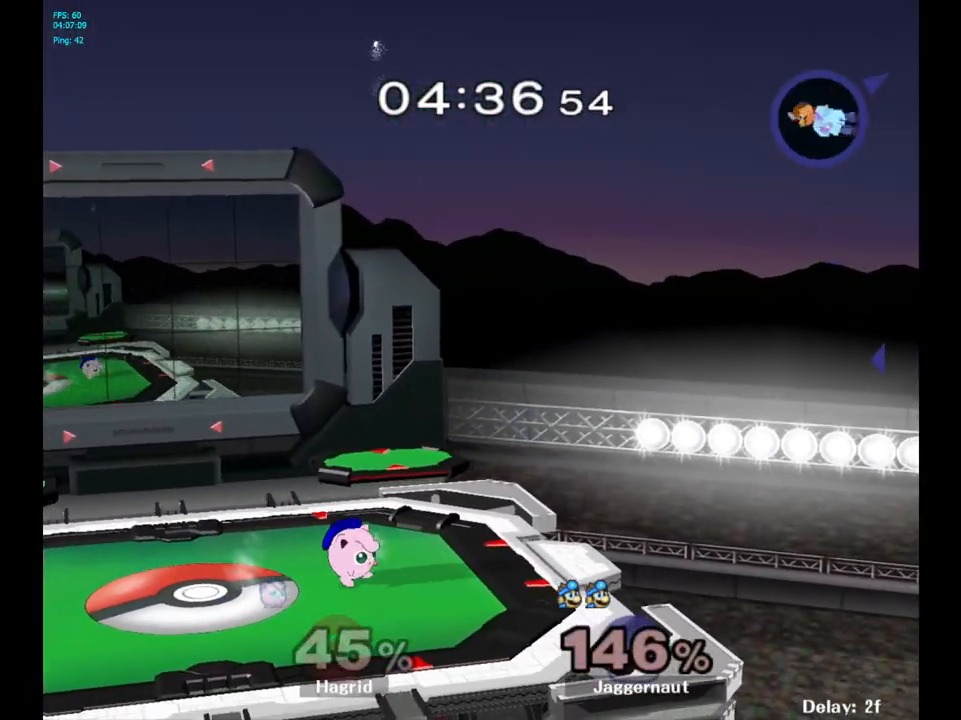
{"buttons": [], "left_stick": "left", "right_stick": "center", "events": [[50, "Y", "down"], [117, "Y", "up"], [183, "Y", "down"], [317, "Y", "up"]]}
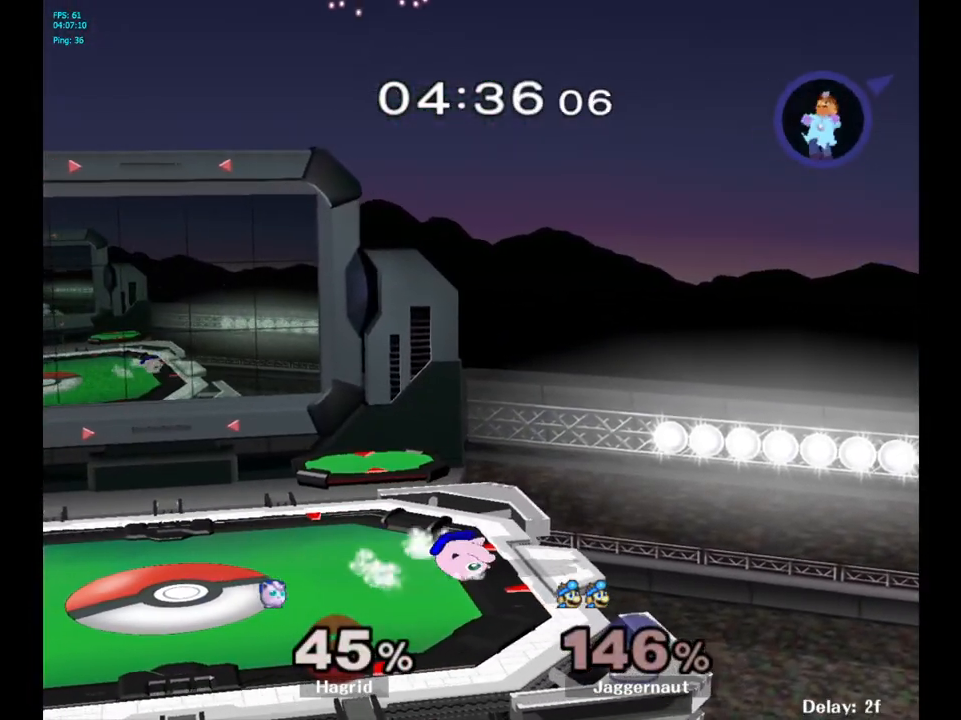
{"buttons": [], "left_stick": "left", "right_stick": "center", "events": []}
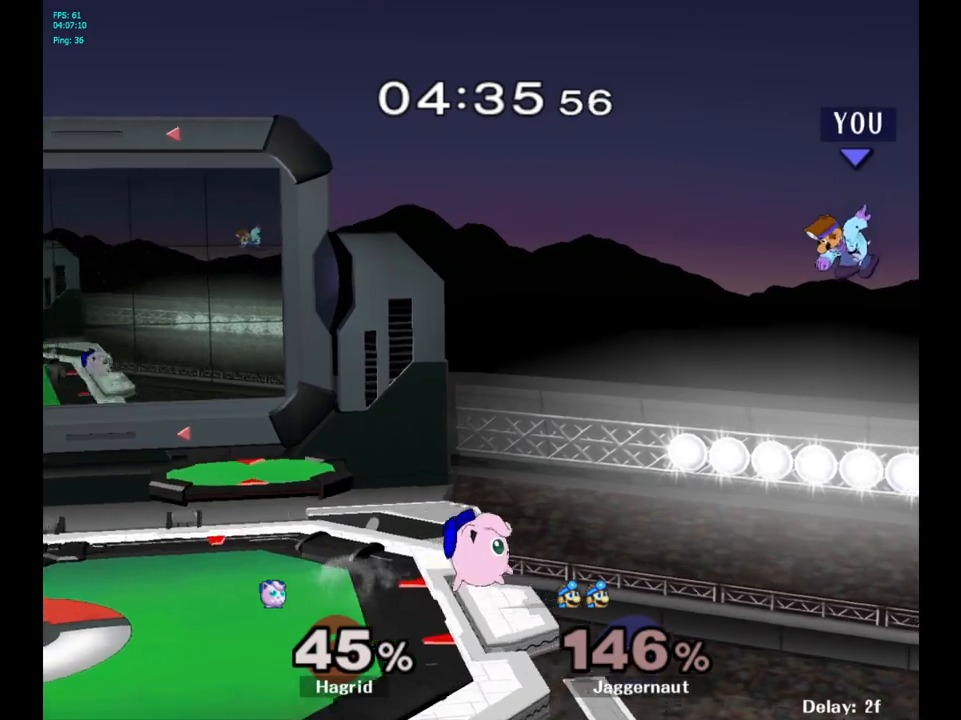
{"buttons": [], "left_stick": "left", "right_stick": "center", "events": [[233, "B", "down"], [367, "B", "up"]]}
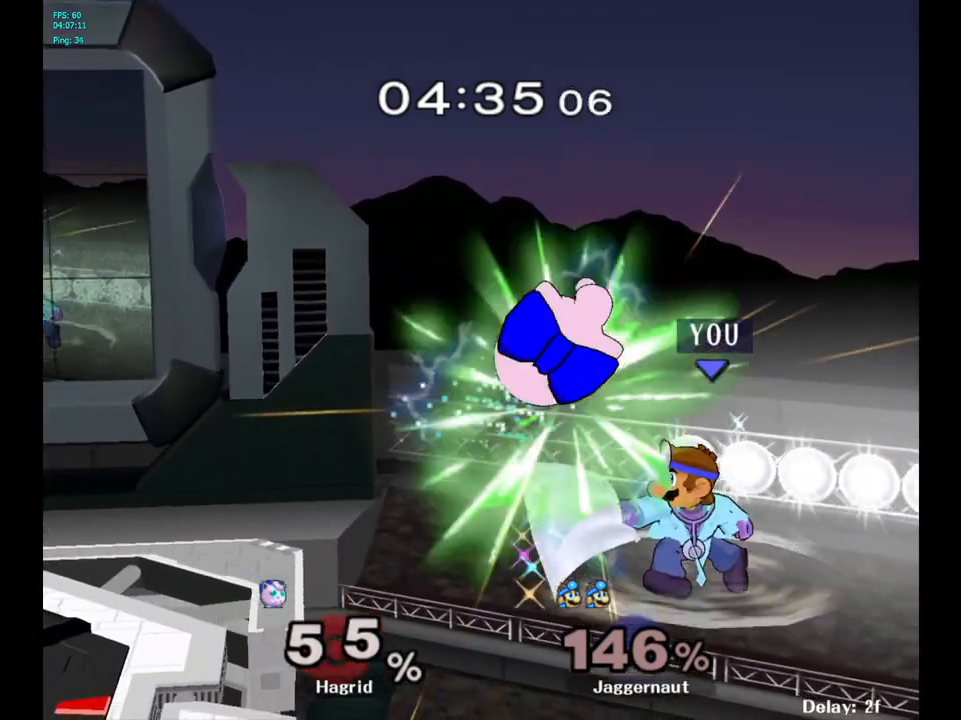
{"buttons": [], "left_stick": "left", "right_stick": "center", "events": []}
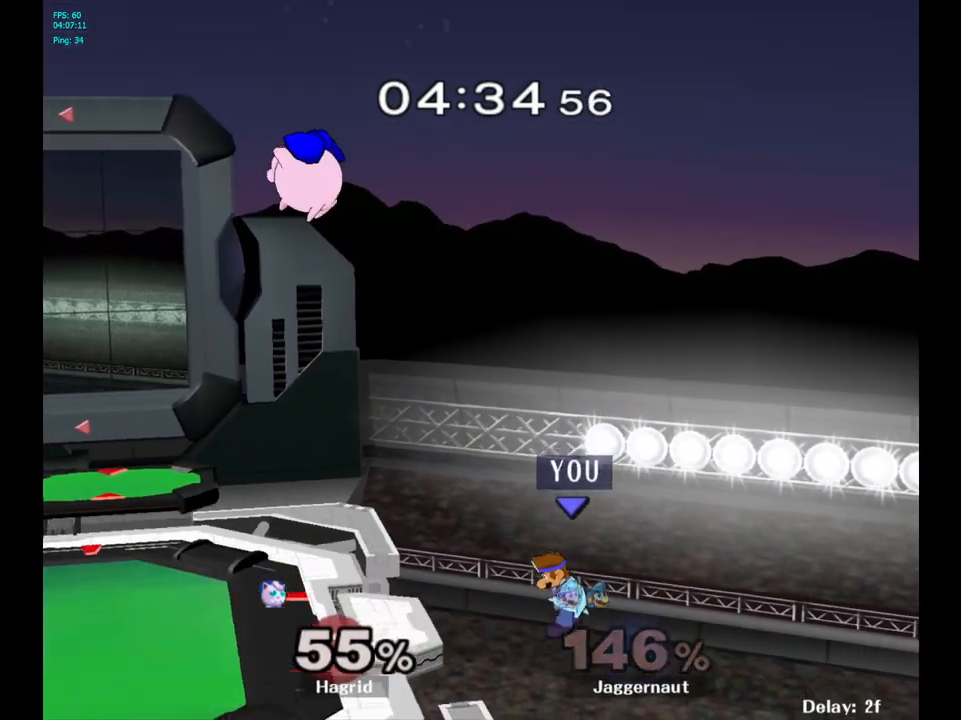
{"buttons": [], "left_stick": "up-left", "right_stick": "center", "events": [[67, "left_stick", "up-left"], [183, "left_stick", "up"], [283, "B", "down"], [333, "left_stick", "up-left"], [367, "B", "up"]]}
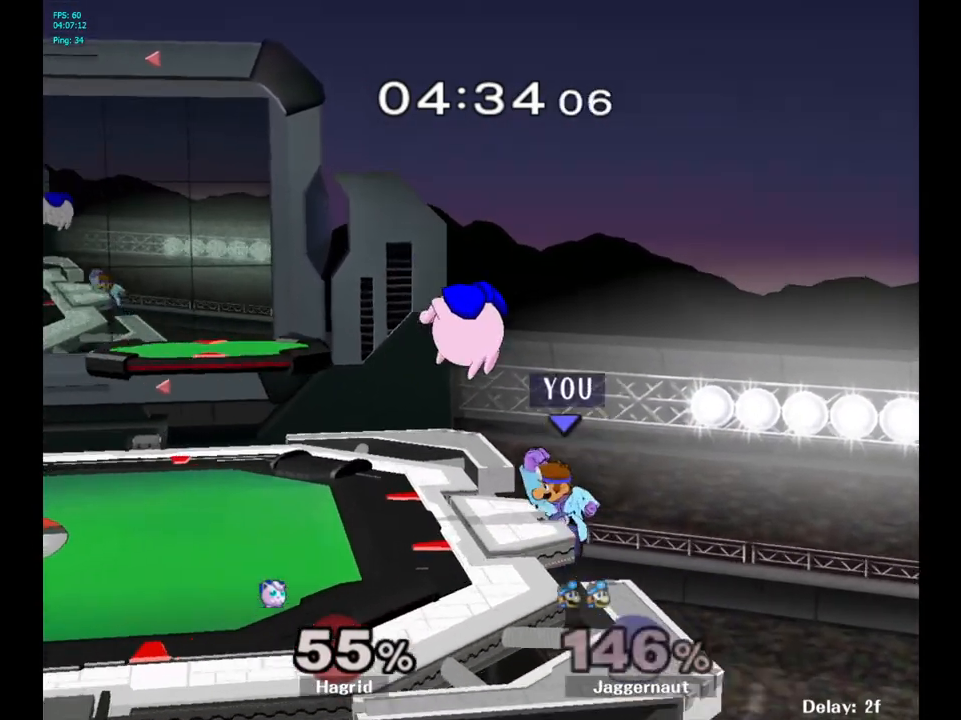
{"buttons": [], "left_stick": "left", "right_stick": "center", "events": [[100, "left_stick", "up"], [267, "left_stick", "up-left"], [383, "left_stick", "left"]]}
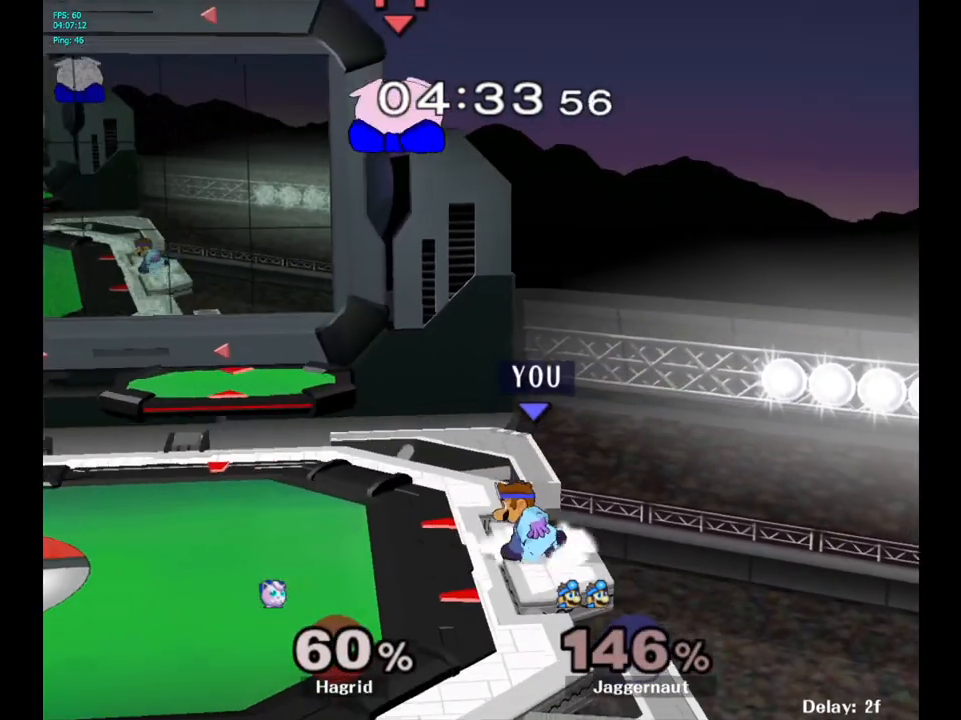
{"buttons": [], "left_stick": "center", "right_stick": "center", "events": [[167, "left_stick", "center"]]}
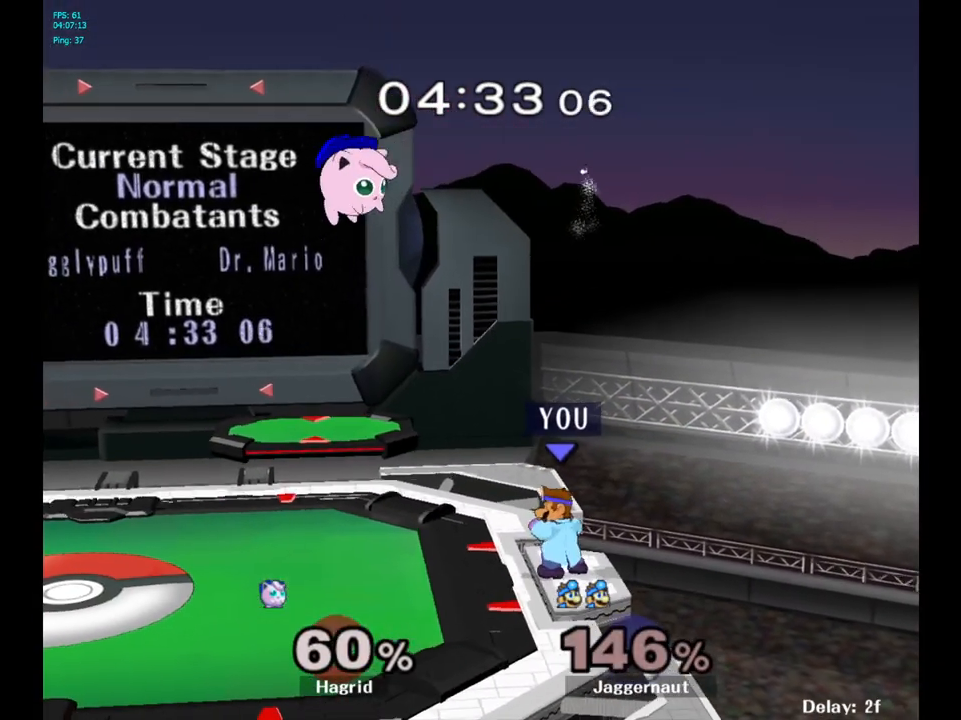
{"buttons": ["Y"], "left_stick": "left", "right_stick": "center", "events": [[50, "left_stick", "left"], [450, "Y", "down"]]}
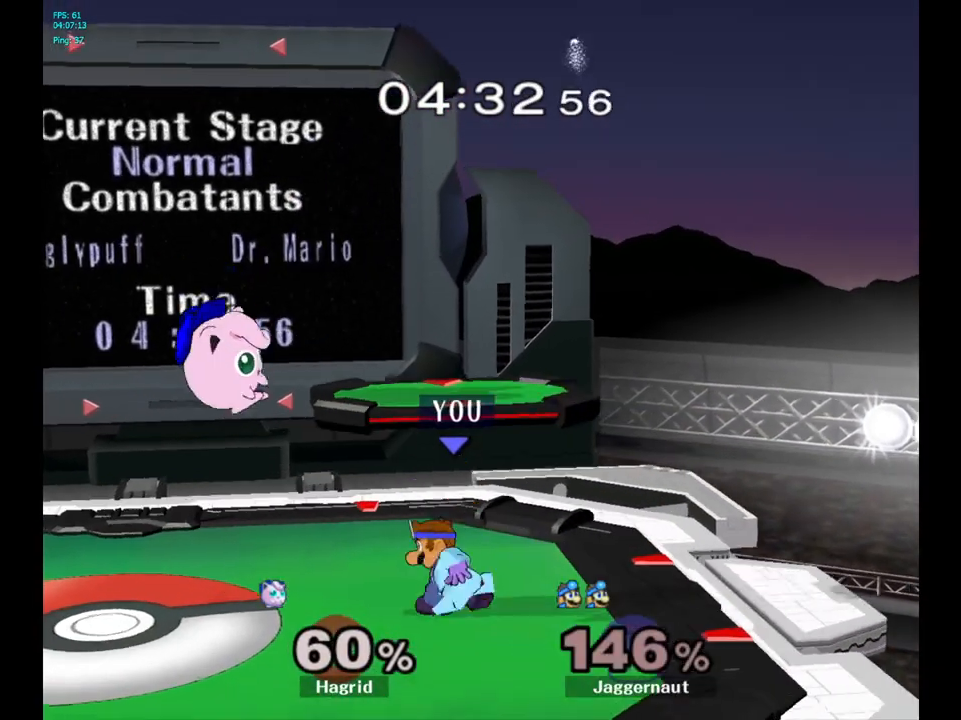
{"buttons": [], "left_stick": "center", "right_stick": "center", "events": [[50, "A", "down"], [150, "Y", "up"], [217, "A", "up"], [233, "left_stick", "center"]]}
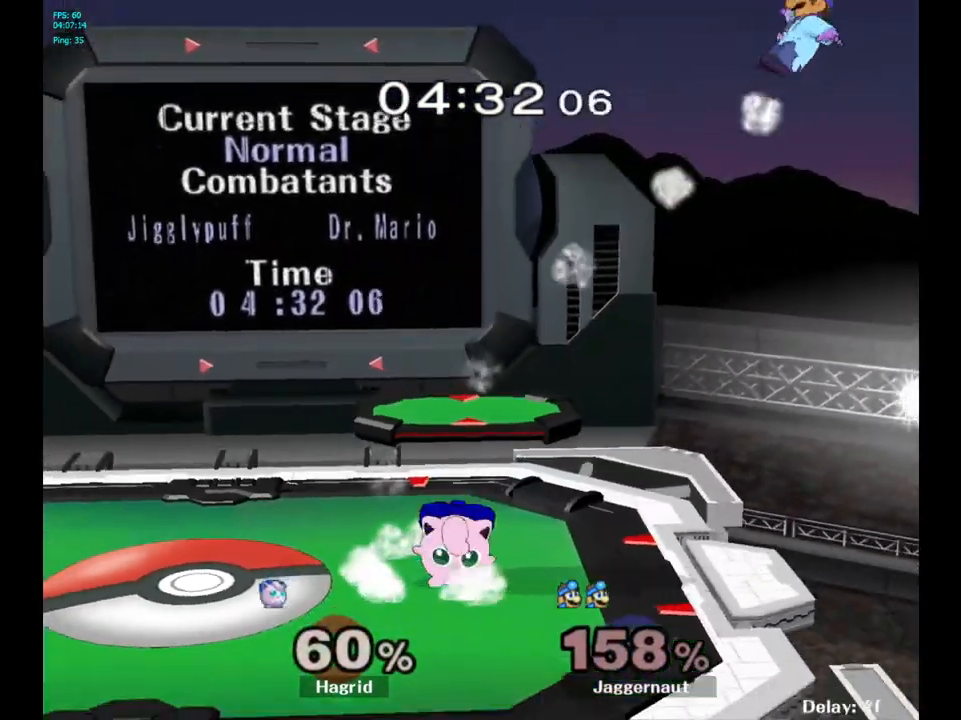
{"buttons": [], "left_stick": "left", "right_stick": "center", "events": [[100, "left_stick", "left"]]}
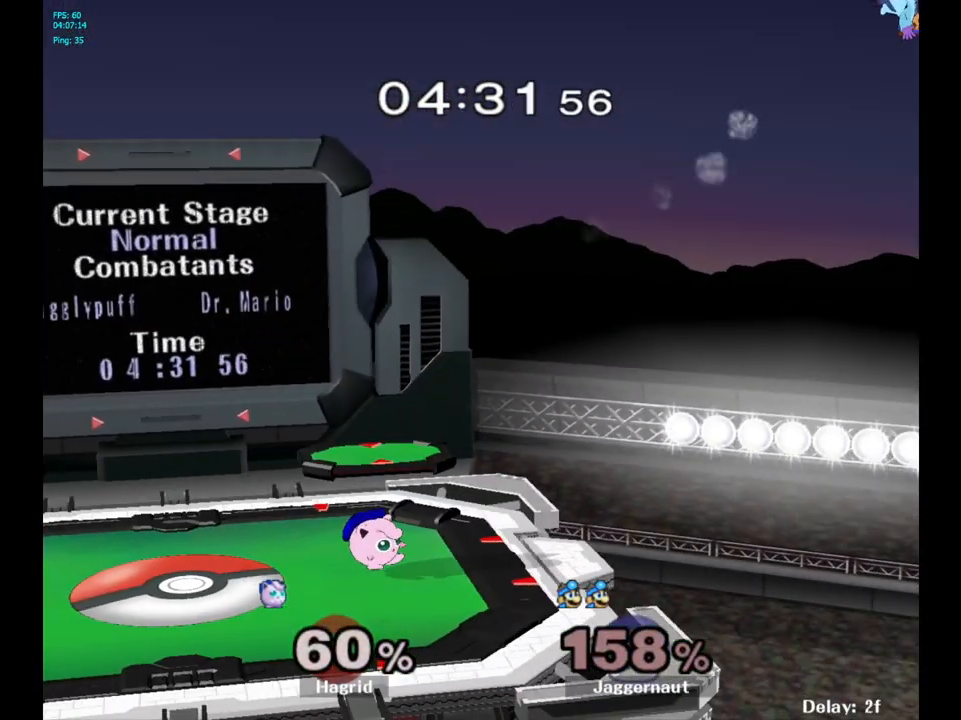
{"buttons": [], "left_stick": "left", "right_stick": "left", "events": [[467, "right_stick", "left"]]}
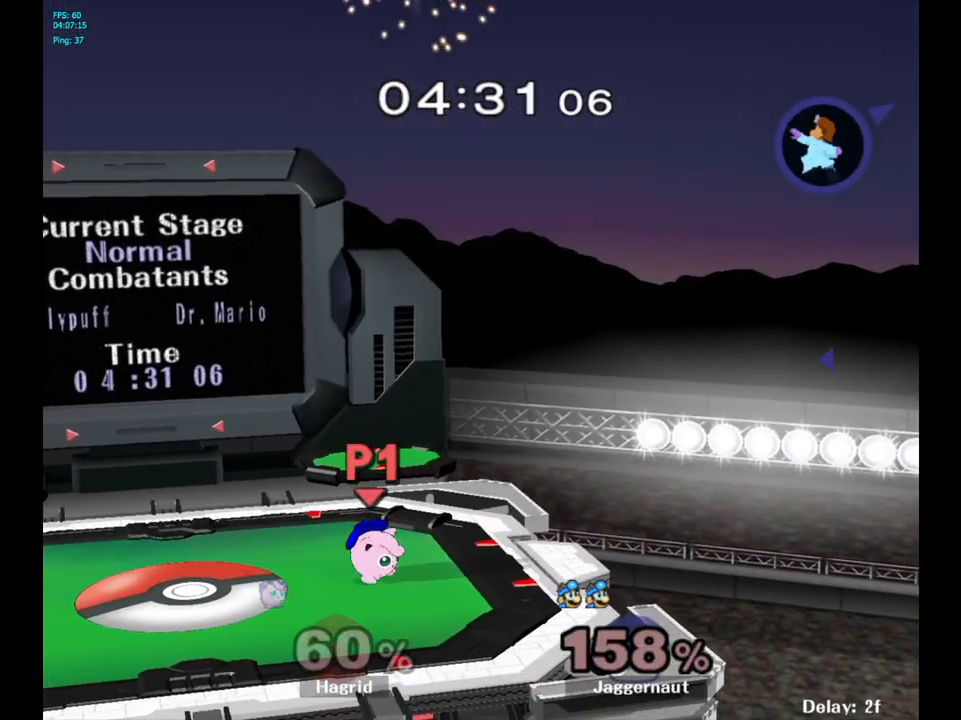
{"buttons": [], "left_stick": "left", "right_stick": "center", "events": [[83, "right_stick", "center"]]}